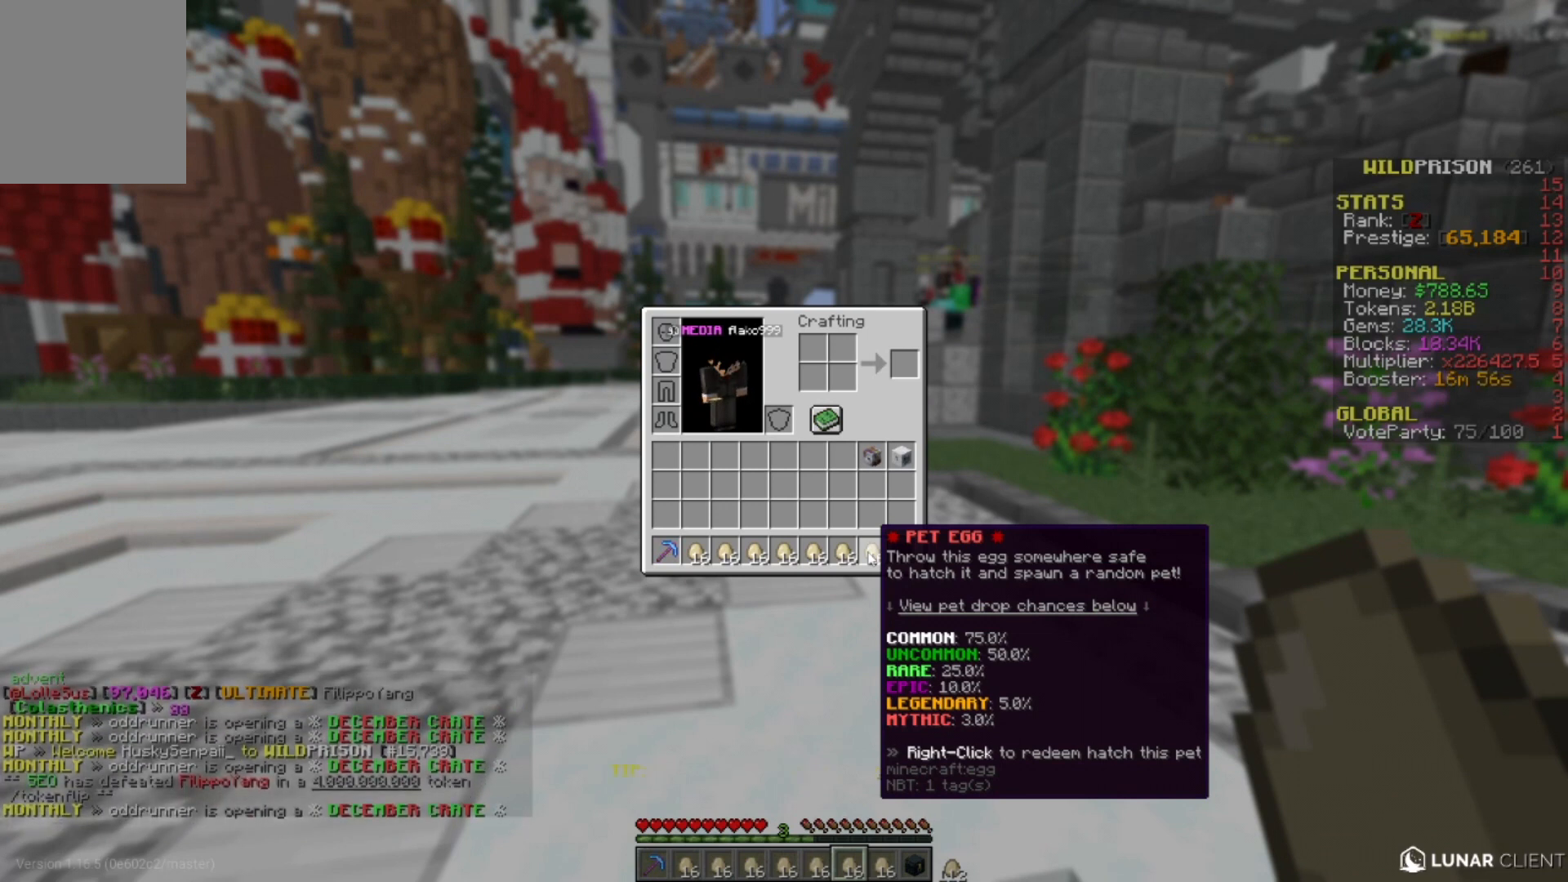
Gameplay with keyboard and mouse; each line is a JSON object with the keys and mouse buttons held at the frame after it. "events" lists presses ("down") and releases ("up") of "a", "d", "s", "w", "mouse_left" and "mouse_right" between this image and that frame as [ms after this image, input, new state], when the widget could be followed in between. "mouse_left", "mouse_right" = the "left", "right" buttons of the "mouse" list. No other keys are recorded. Fast repeated clicks can show as one long hold. Mouse movement is not recorded.
{"keys": ["w"], "mouse": [], "events": [[400, "w", "down"]]}
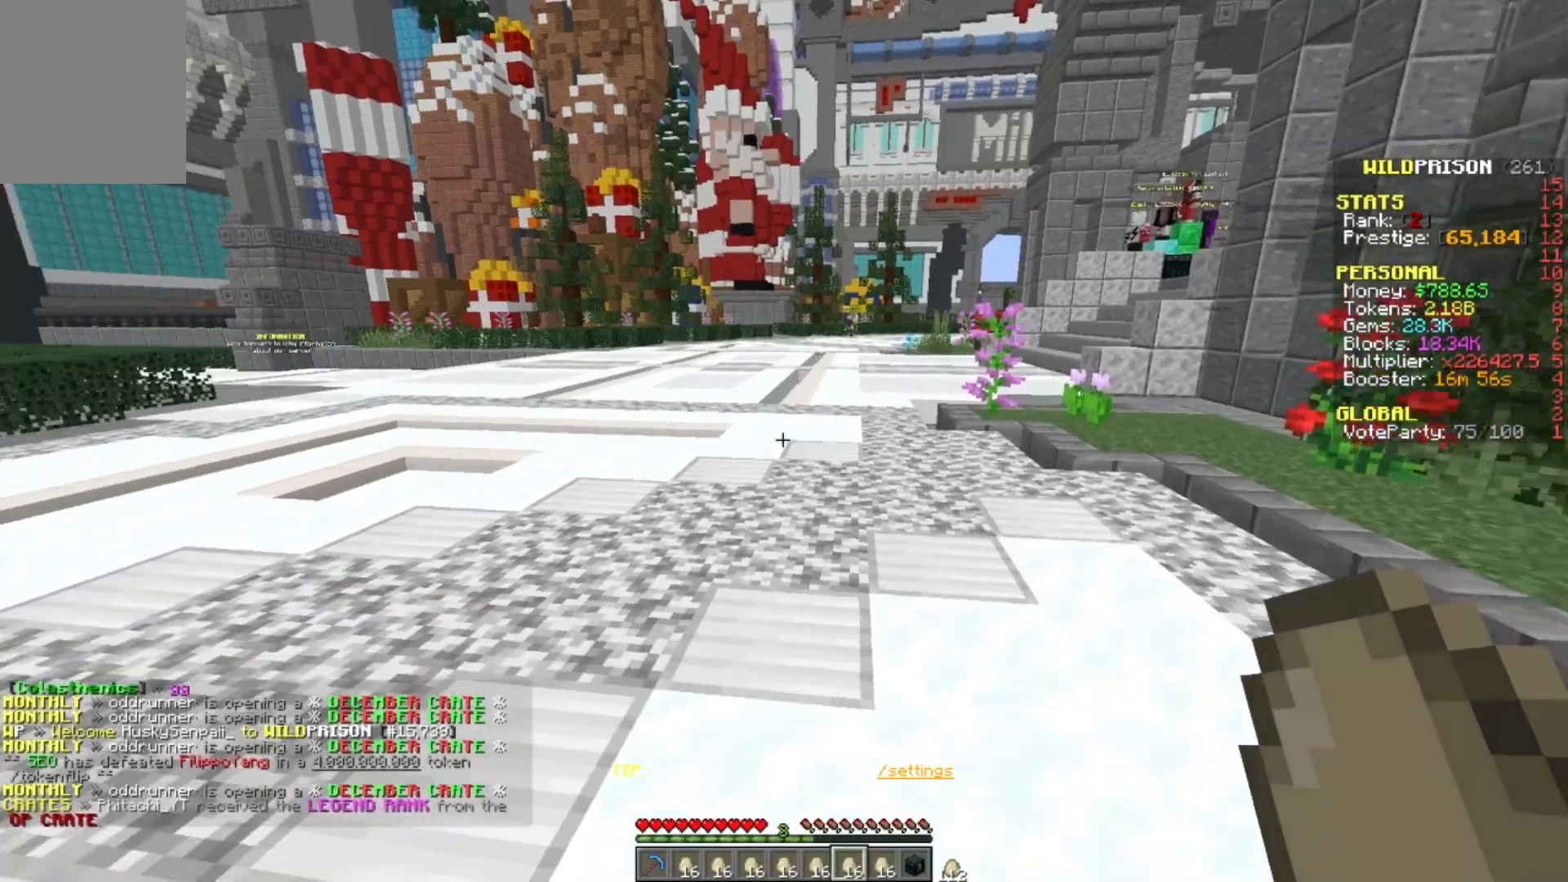
{"keys": ["a", "w"], "mouse": [], "events": [[350, "a", "down"]]}
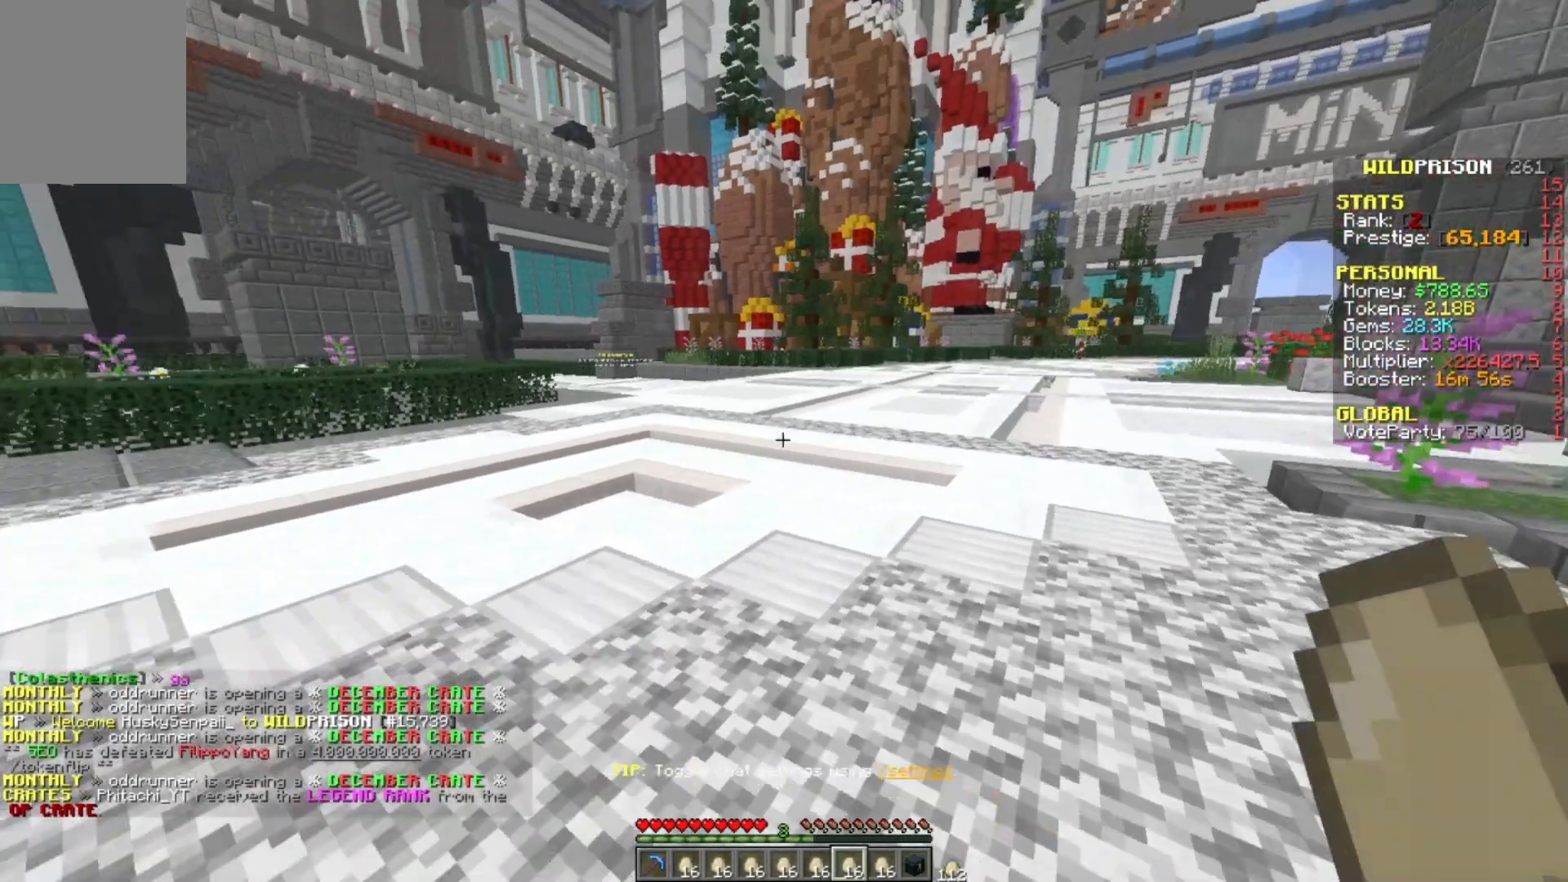
{"keys": ["a", "w"], "mouse": [], "events": []}
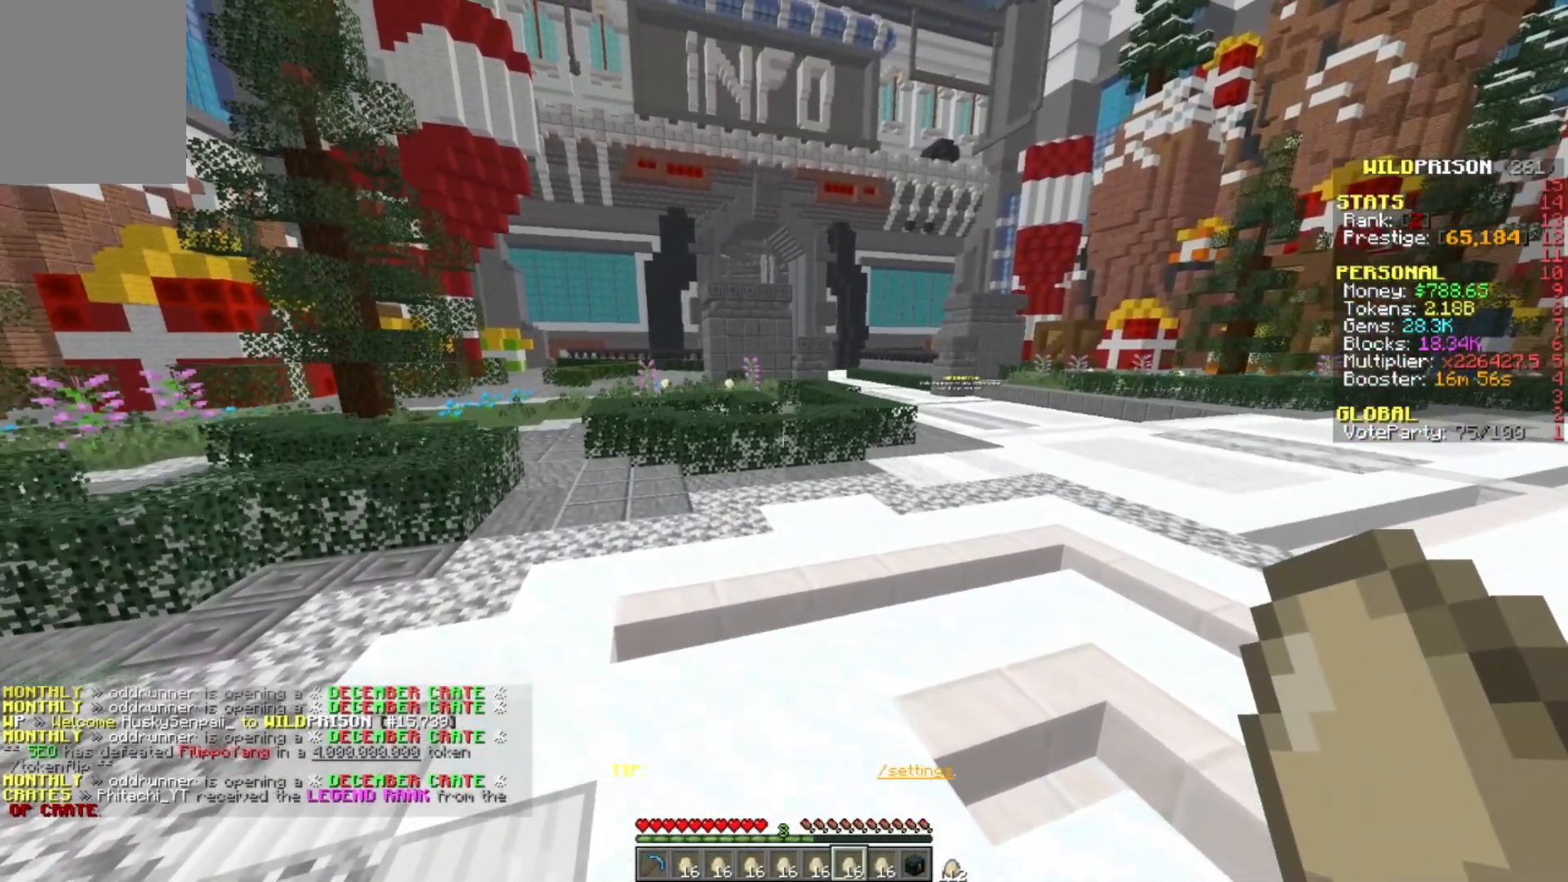
{"keys": ["w"], "mouse": [], "events": [[267, "a", "up"]]}
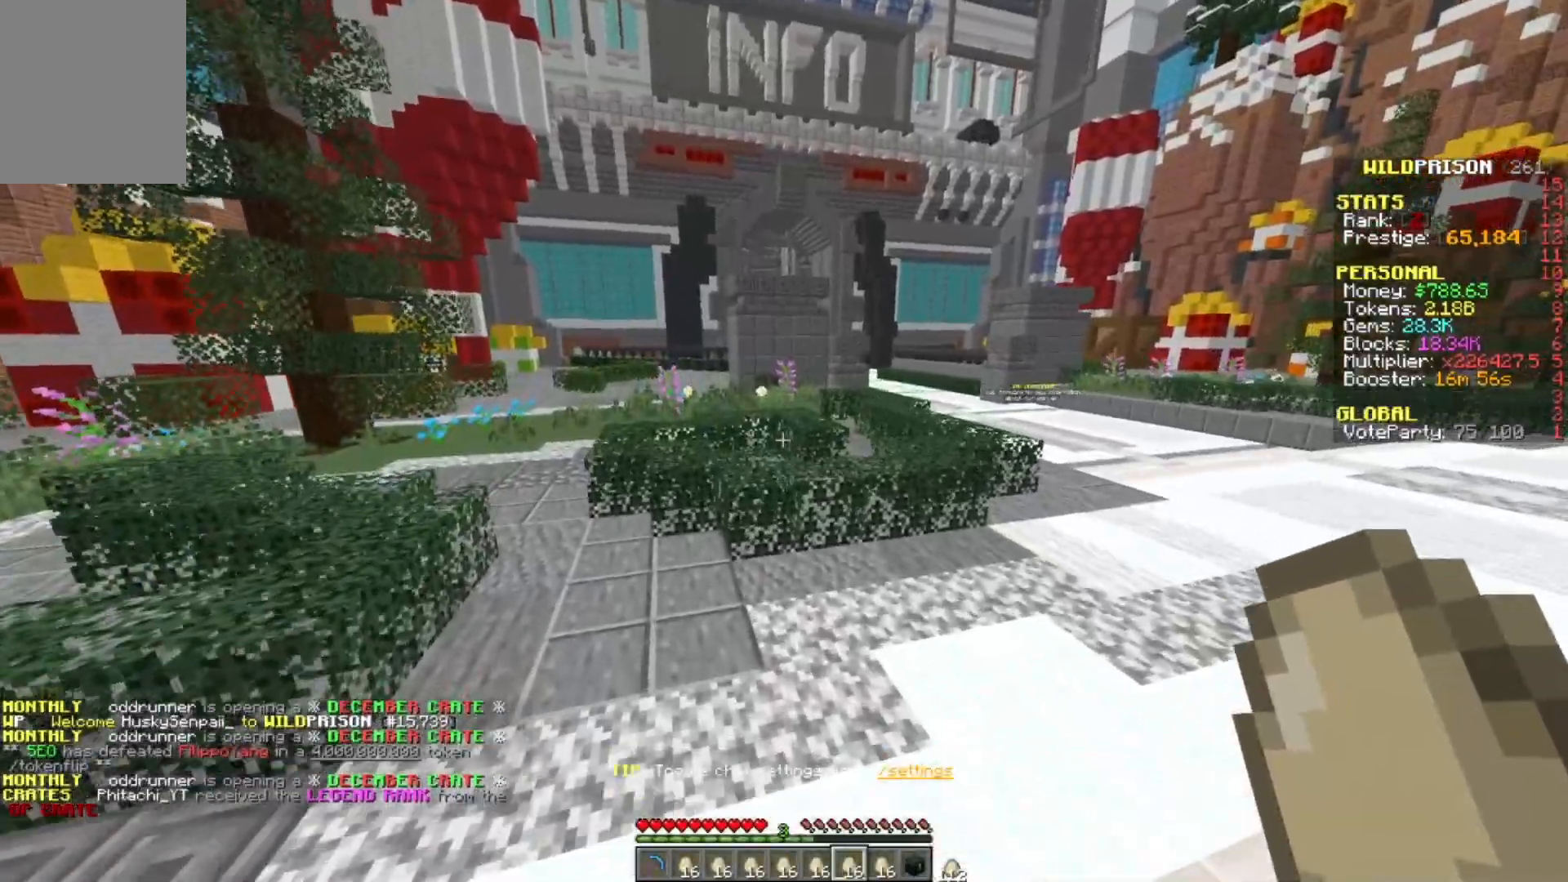
{"keys": ["w"], "mouse": [], "events": []}
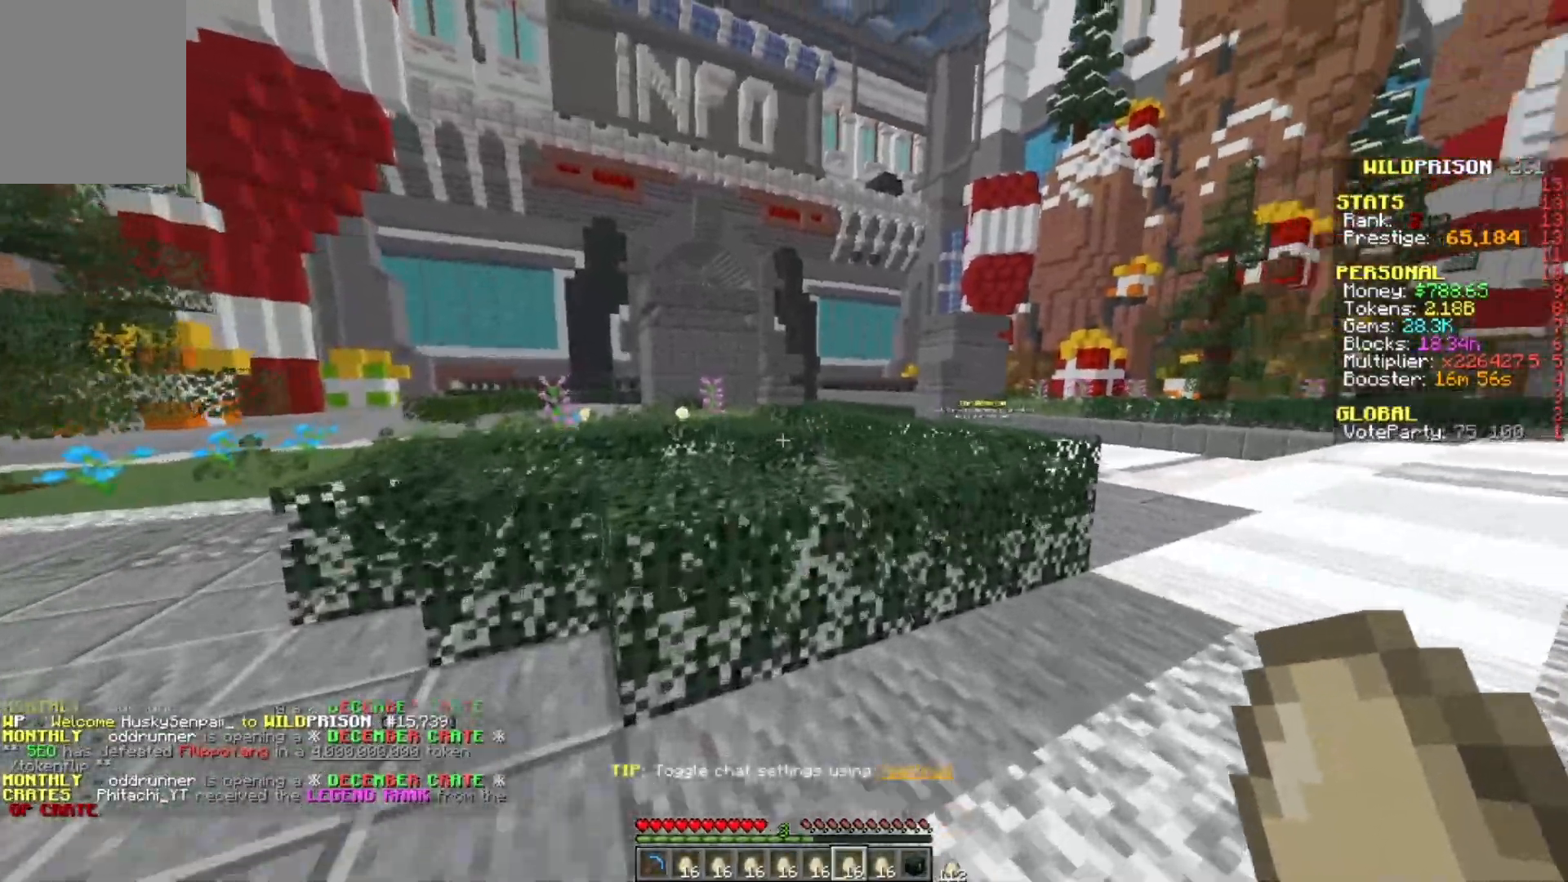
{"keys": ["w"], "mouse": [], "events": []}
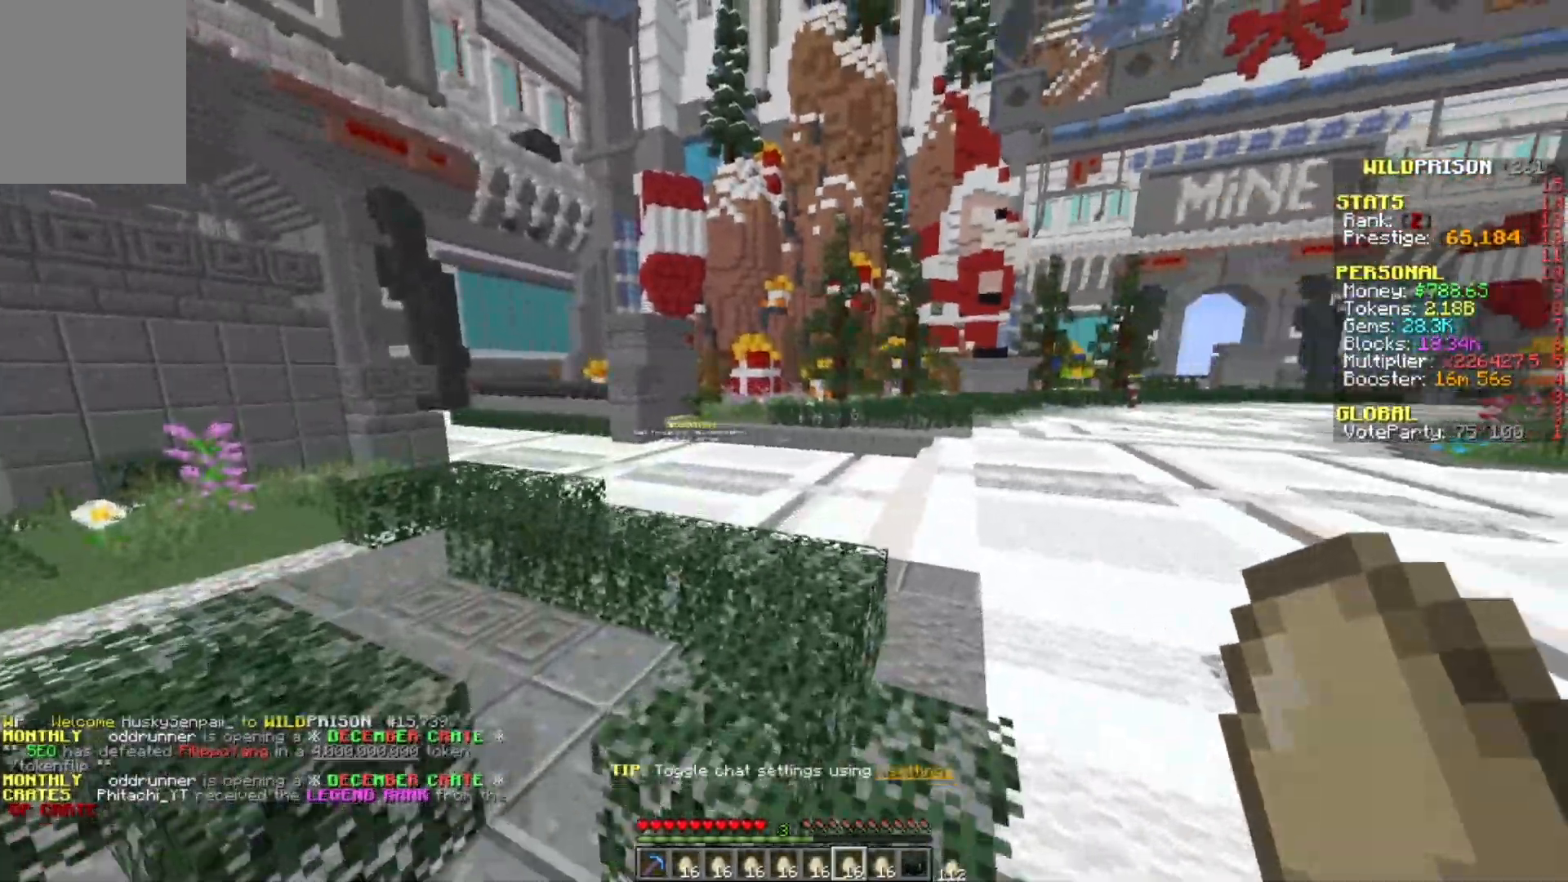
{"keys": ["a", "w"], "mouse": [], "events": [[467, "a", "down"]]}
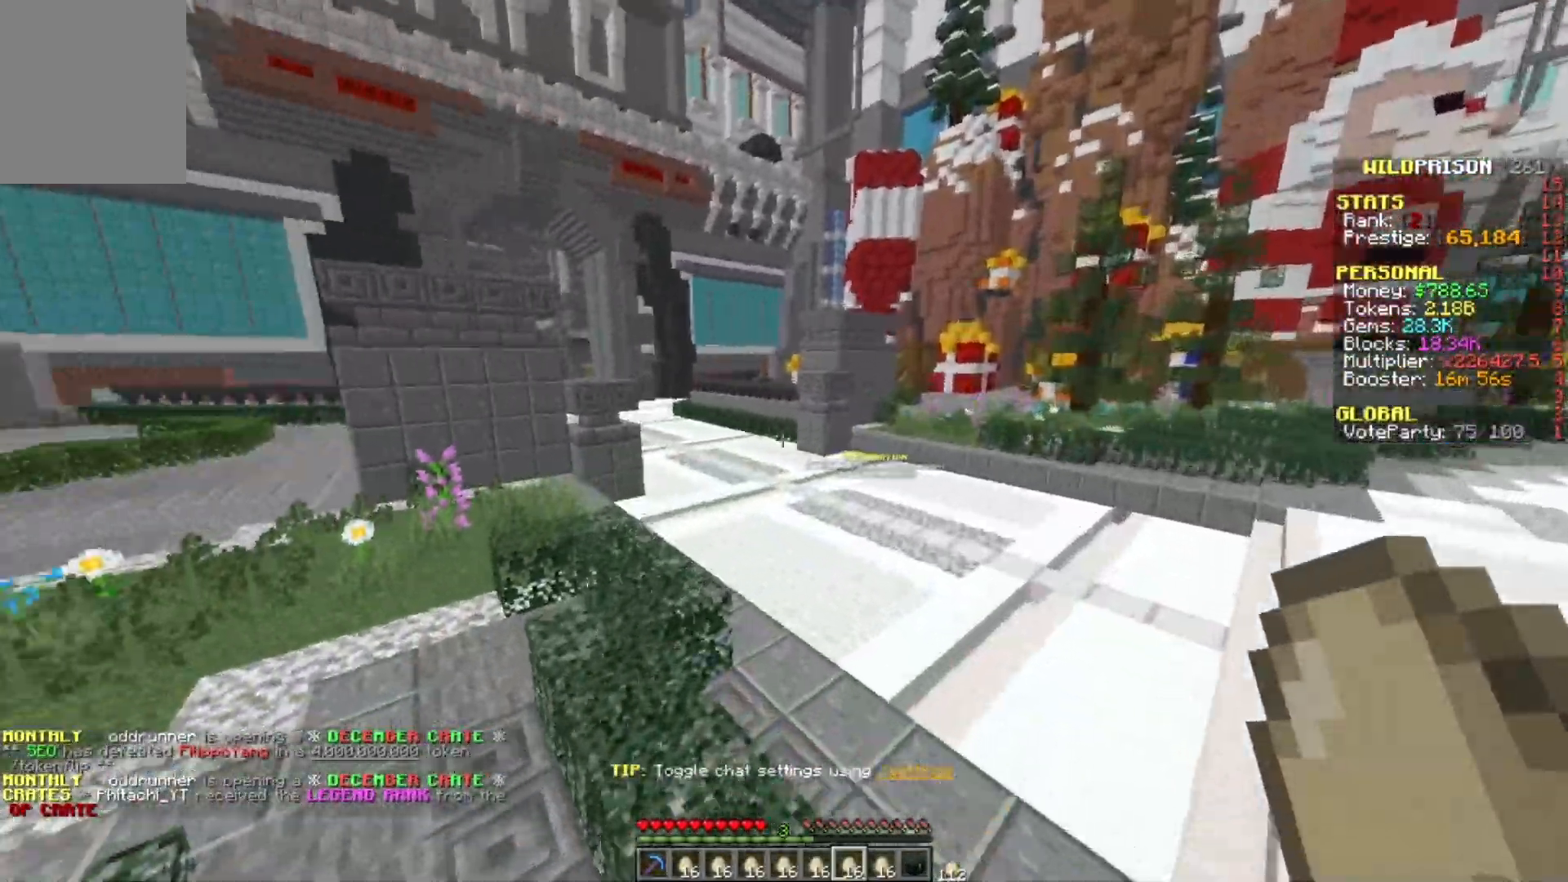
{"keys": ["w"], "mouse": [], "events": [[500, "a", "up"]]}
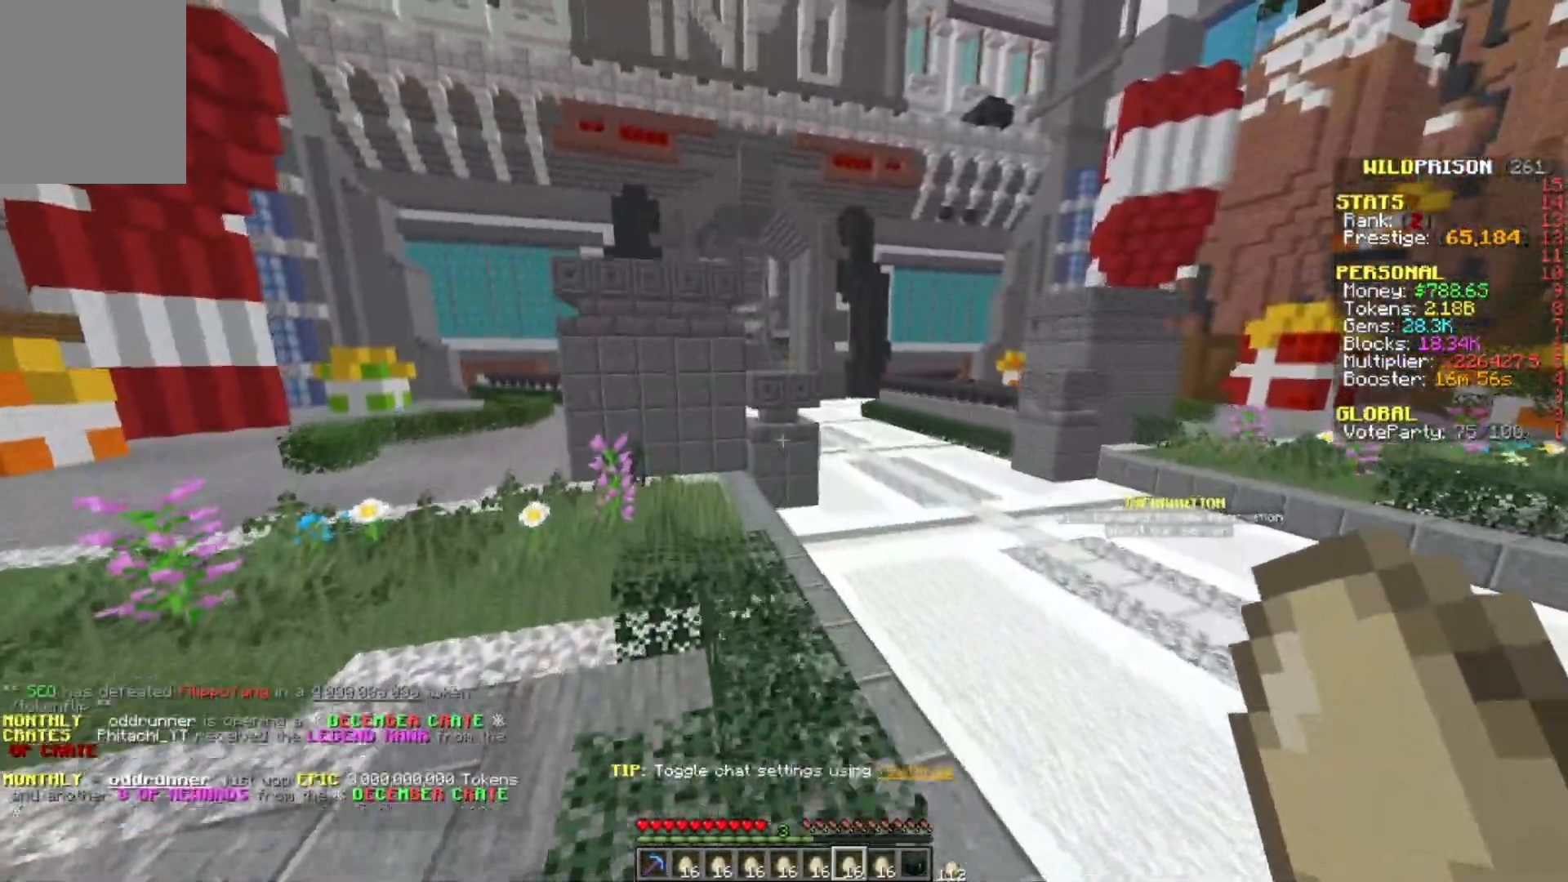
{"keys": ["w"], "mouse": [], "events": []}
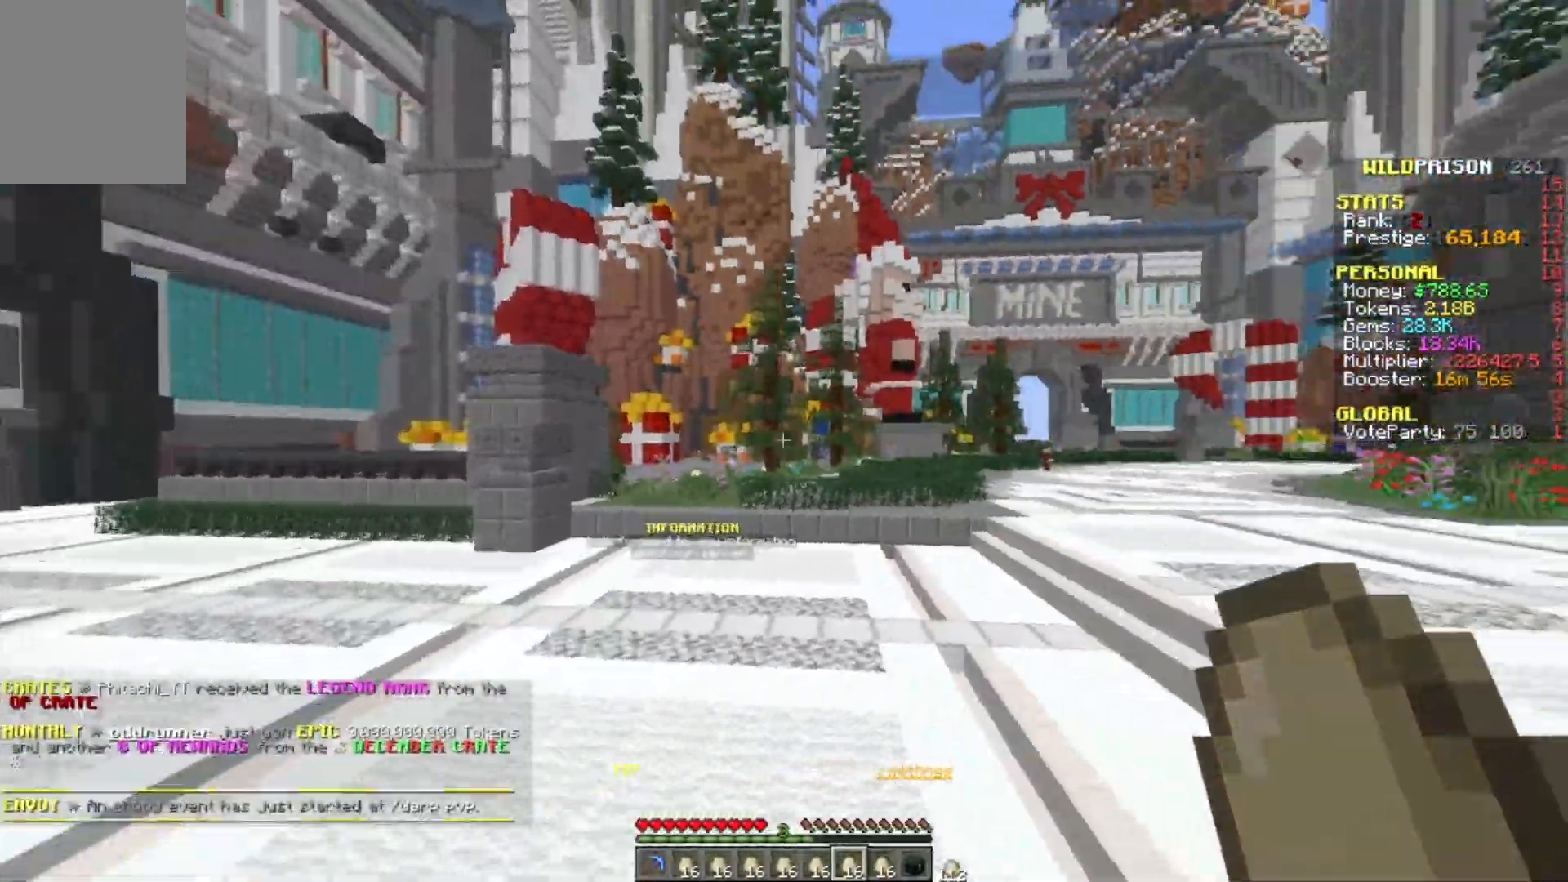
{"keys": ["w"], "mouse": [], "events": []}
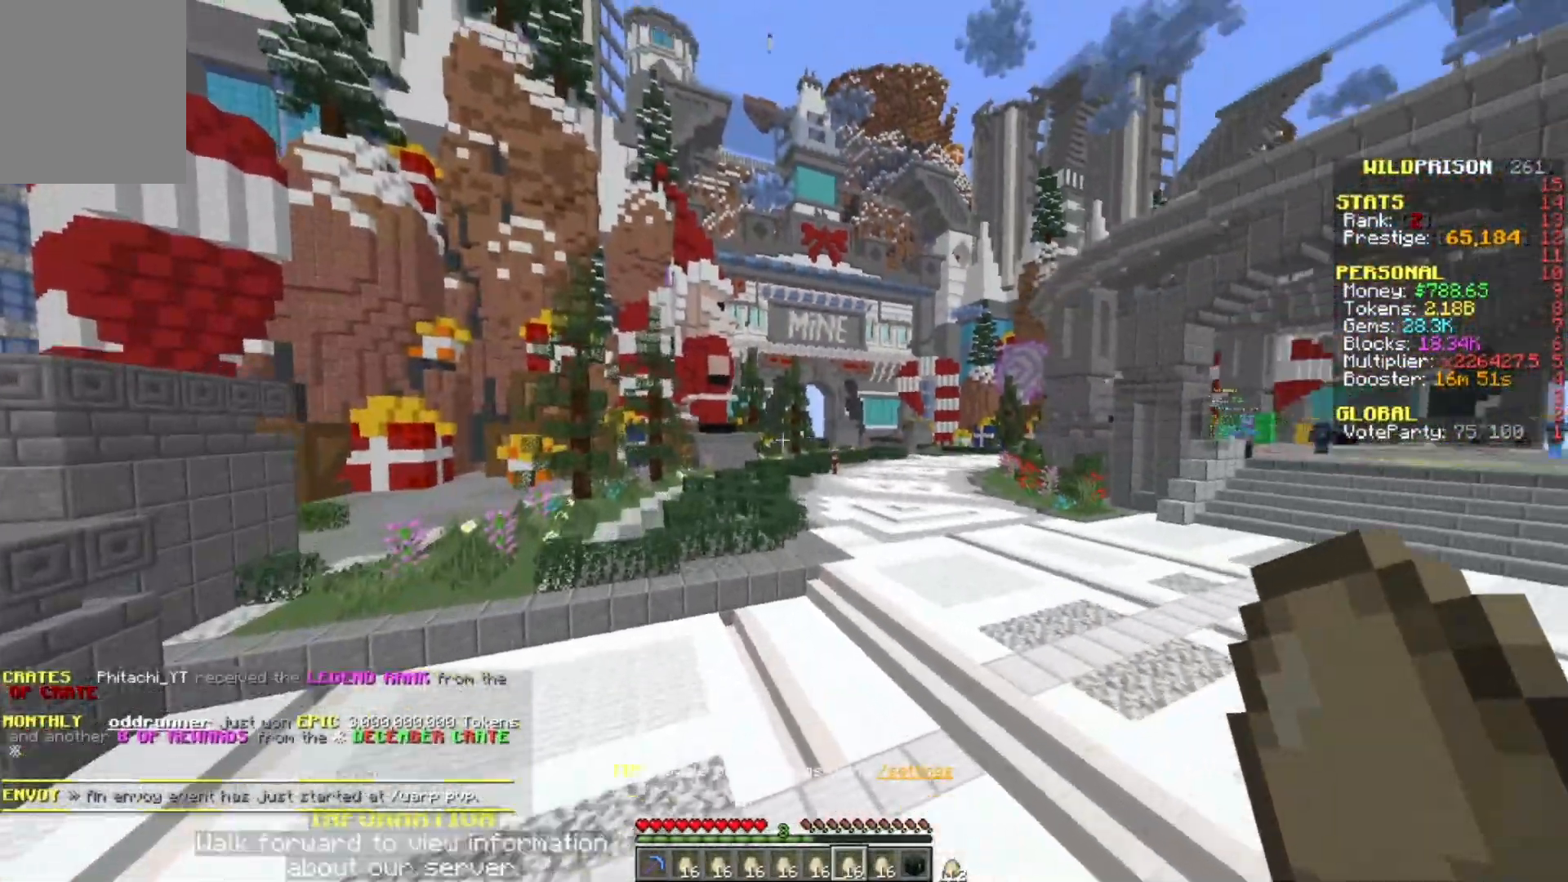
{"keys": ["w"], "mouse": [], "events": []}
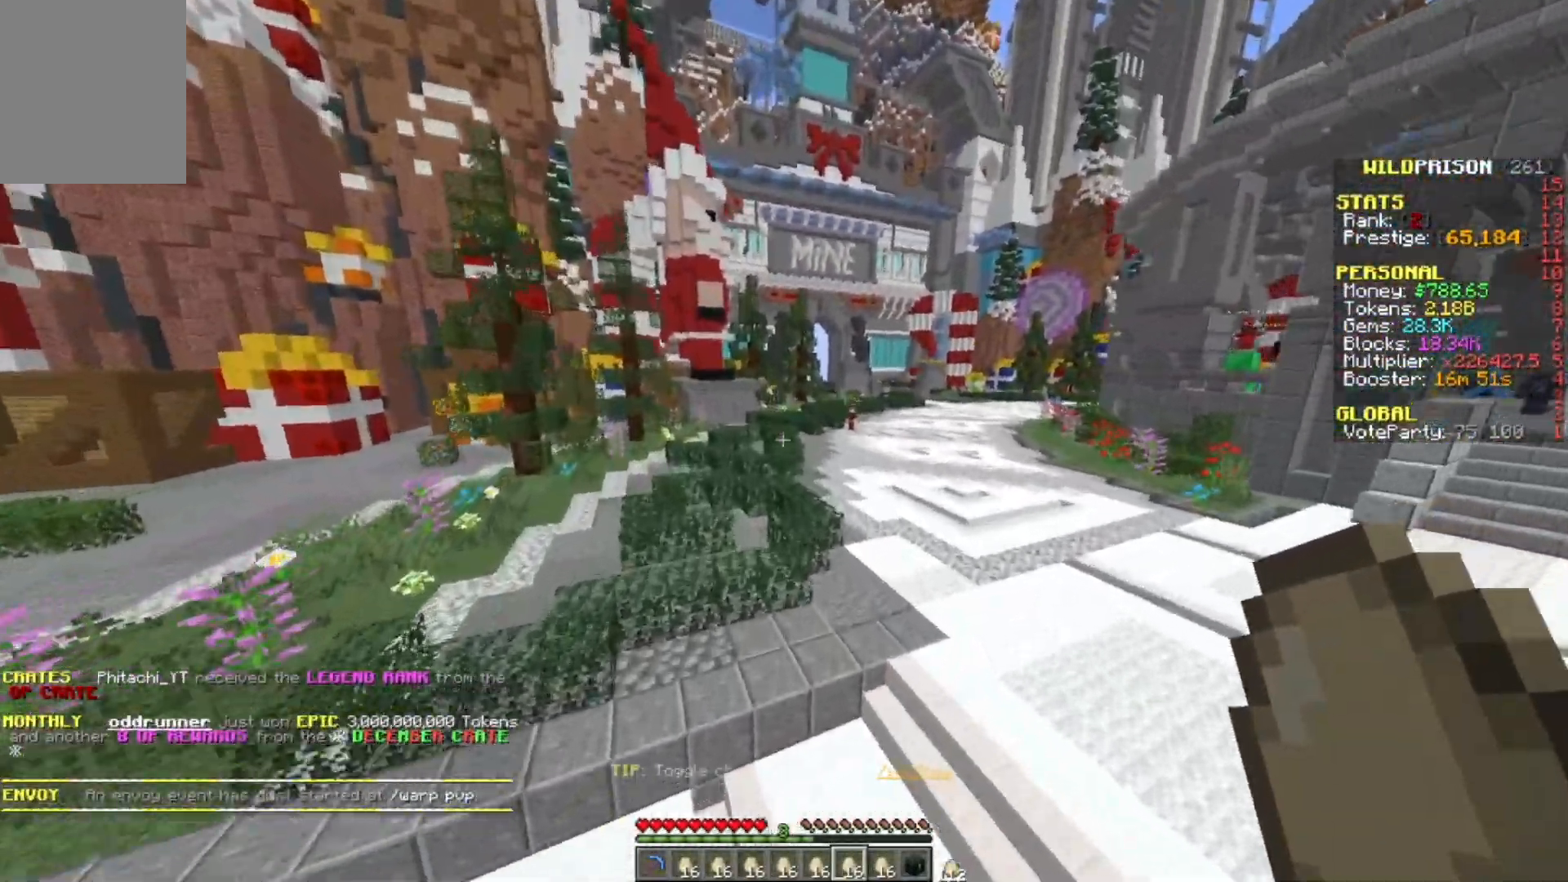
{"keys": ["d", "w"], "mouse": [], "events": [[367, "d", "down"]]}
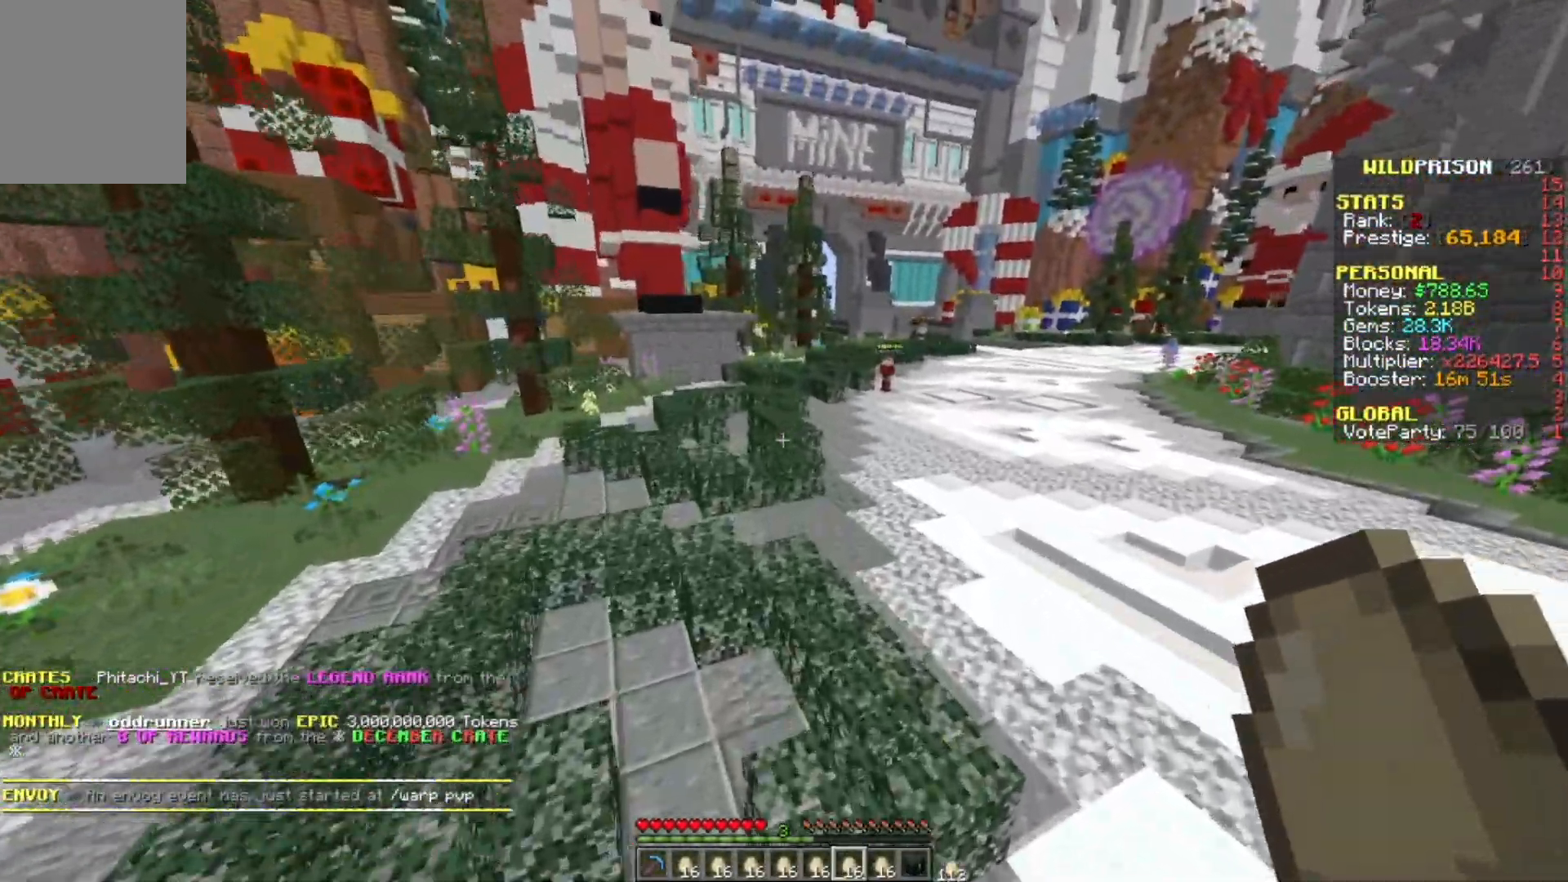
{"keys": ["w"], "mouse": [], "events": [[233, "d", "up"]]}
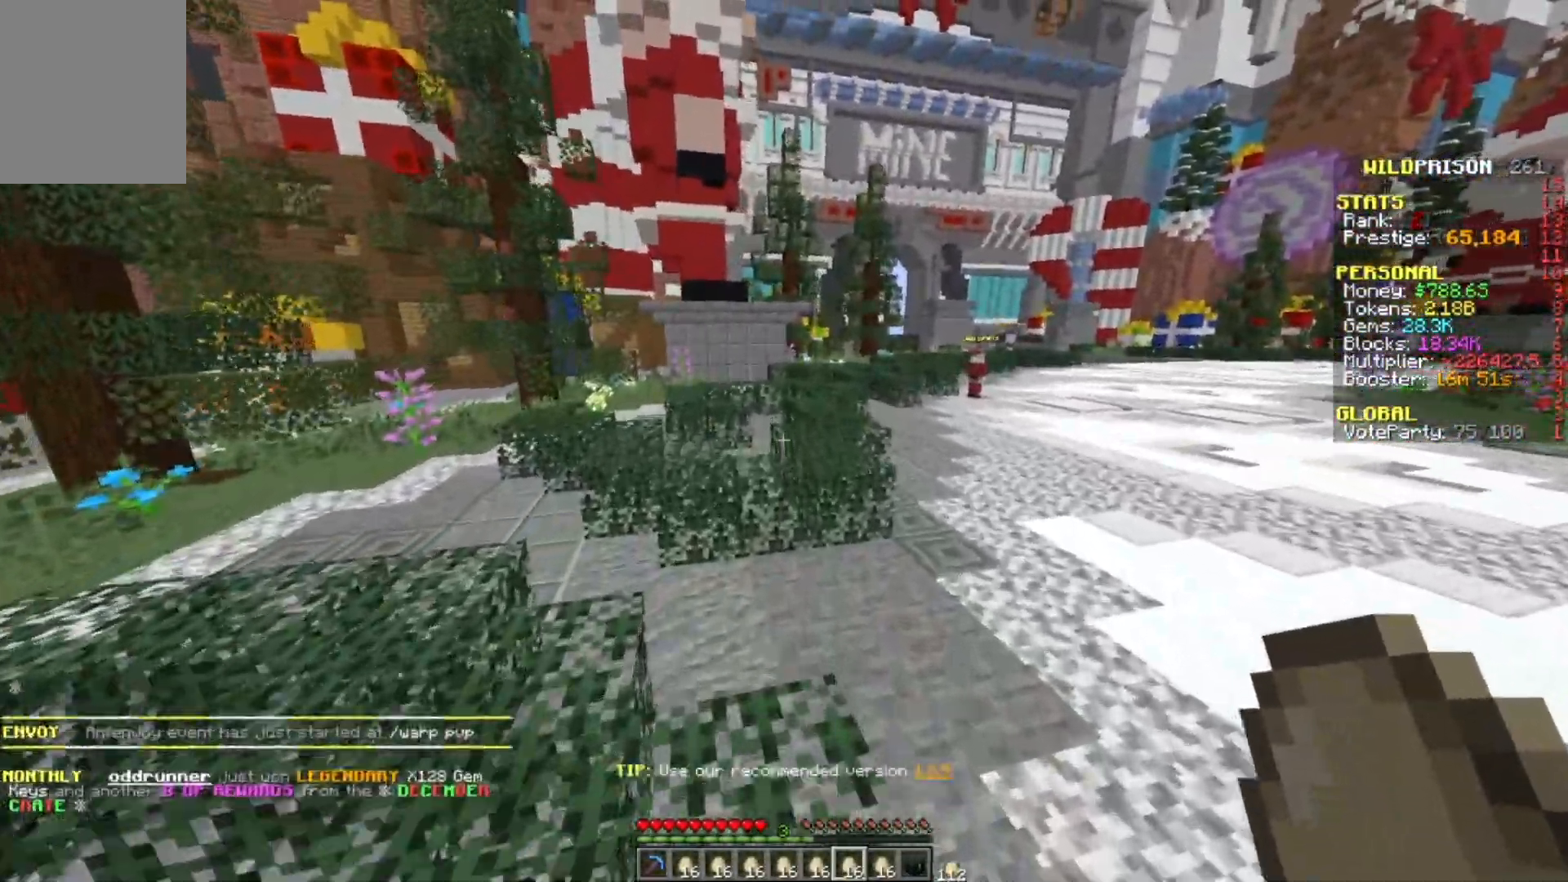
{"keys": ["w"], "mouse": [], "events": []}
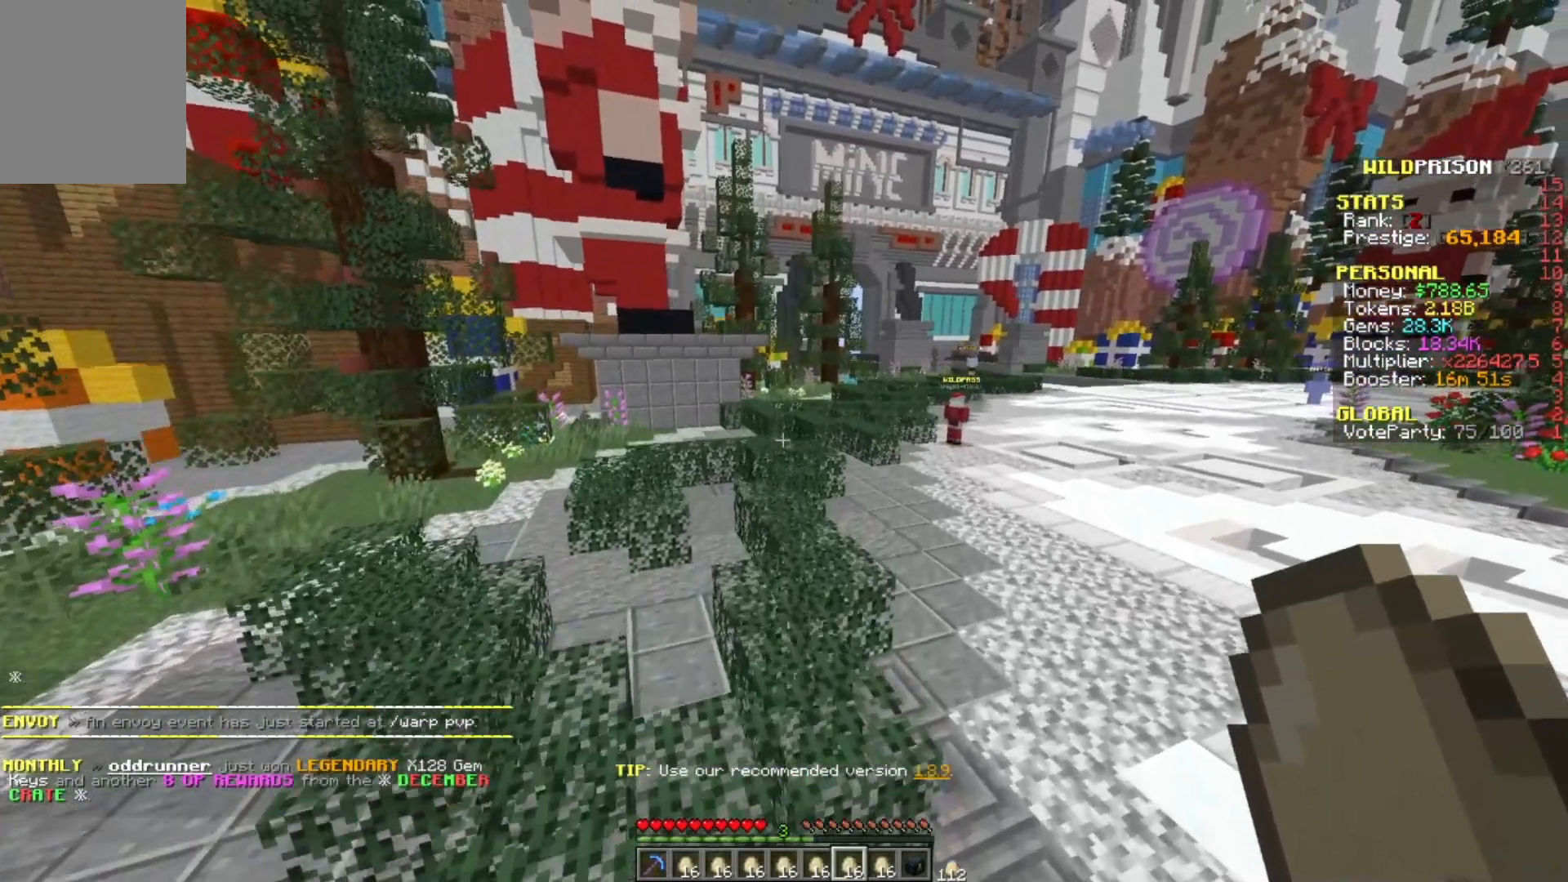
{"keys": ["w"], "mouse": [], "events": []}
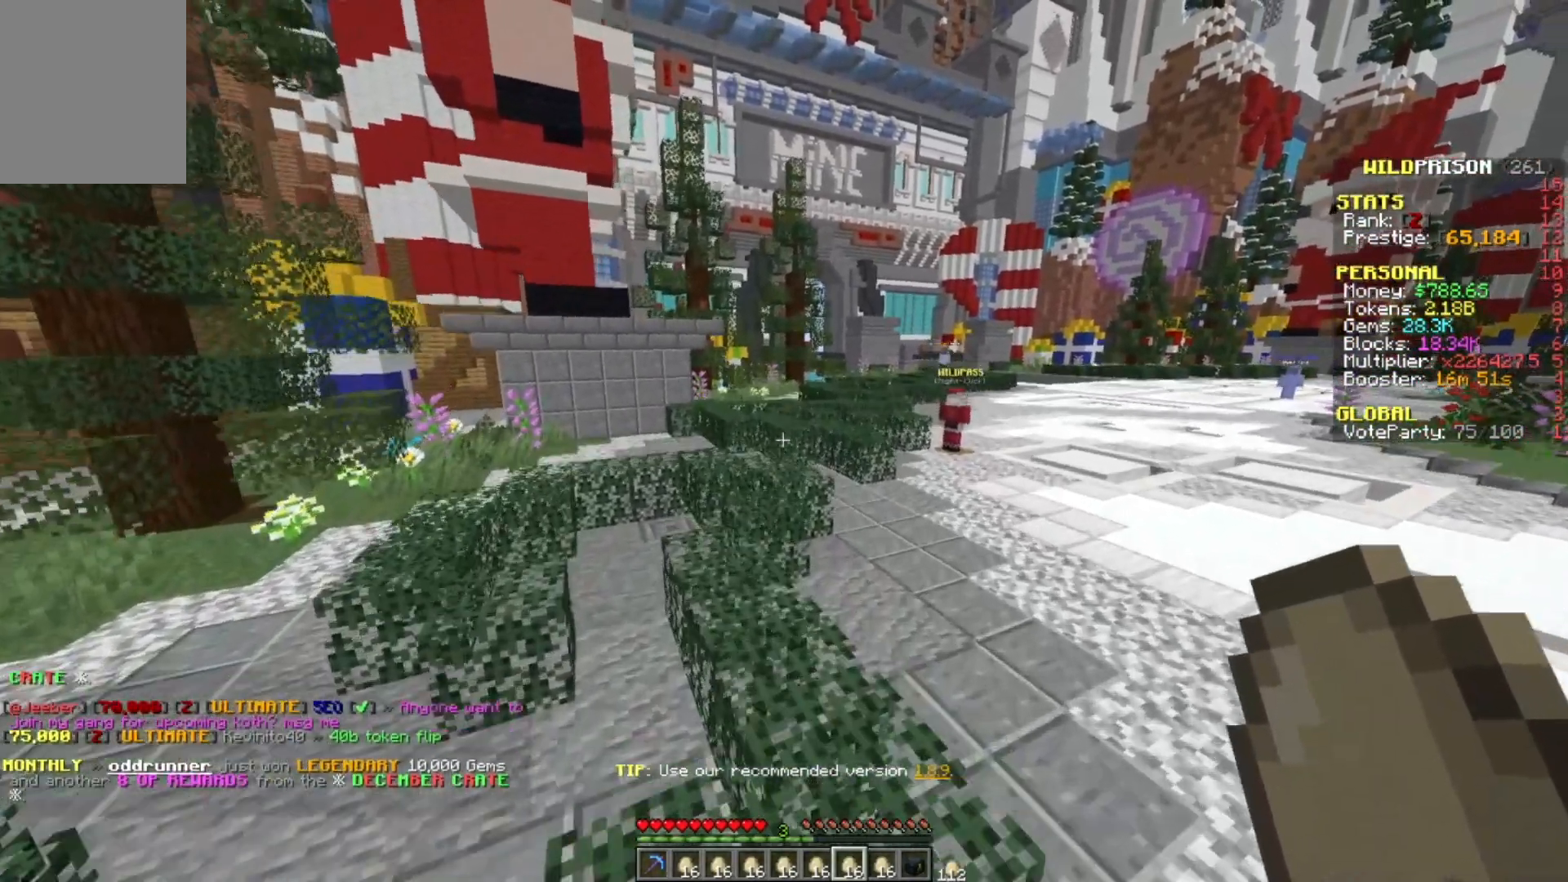
{"keys": [], "mouse": [], "events": [[133, "w", "up"]]}